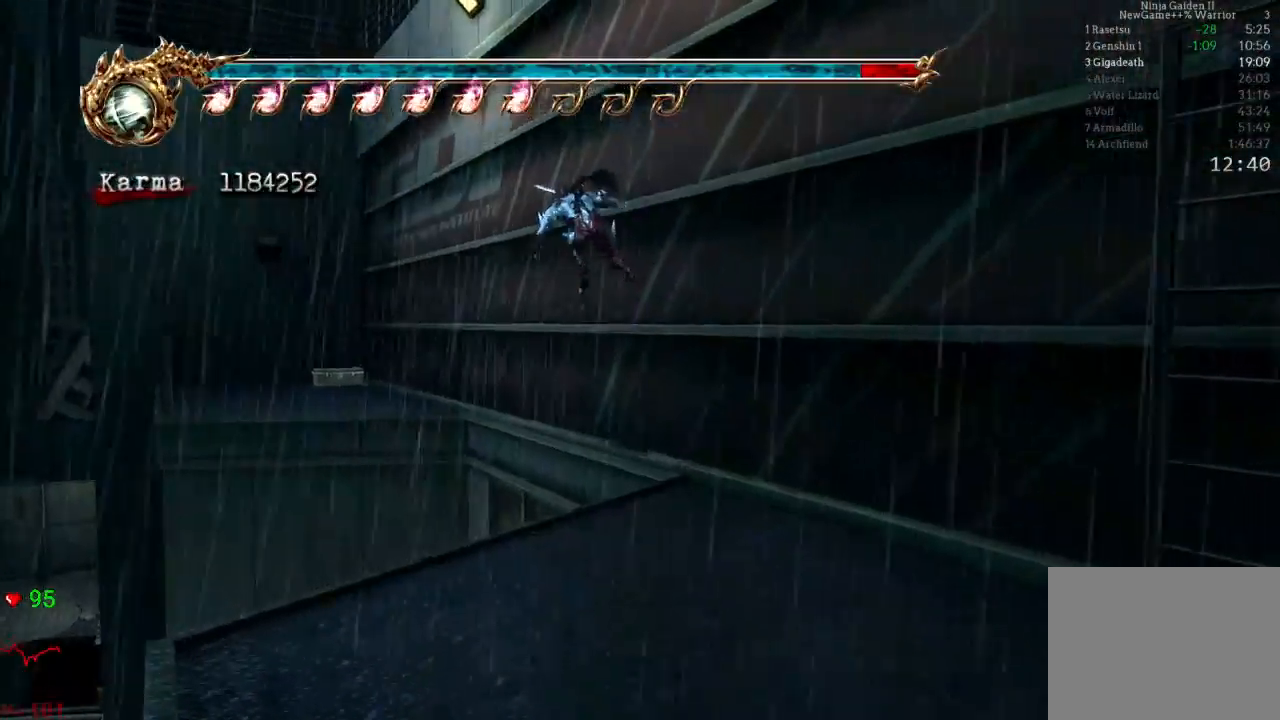
Gameplay with a controller (Xbox layout); each line is a JSON object with the inputs held at the frame after it. "events" lists button and stick changes between this image and that frame as [ms after this image, input, new state], when the widget could be followed in between. Not read: L3 R3.
{"buttons": ["A"], "left_stick": "up", "right_stick": "center", "events": [[417, "A", "down"]]}
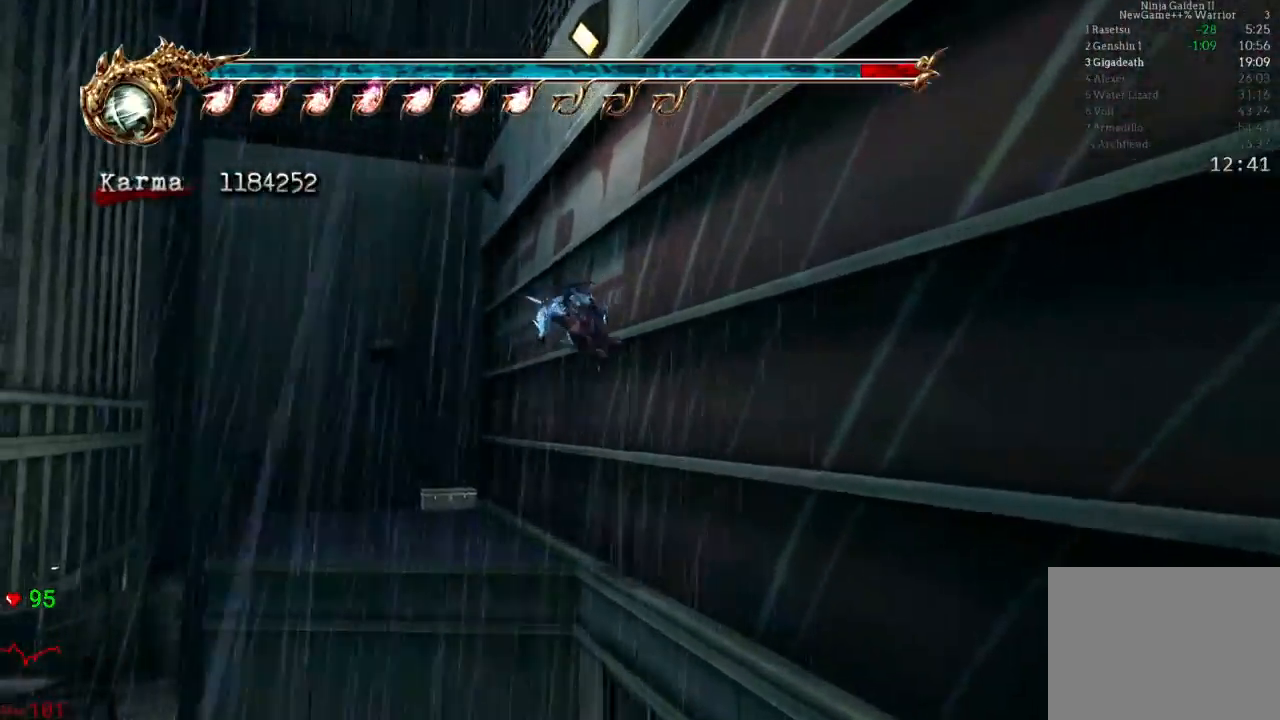
{"buttons": [], "left_stick": "up-left", "right_stick": "center", "events": [[17, "left_stick", "up-left"], [367, "A", "up"]]}
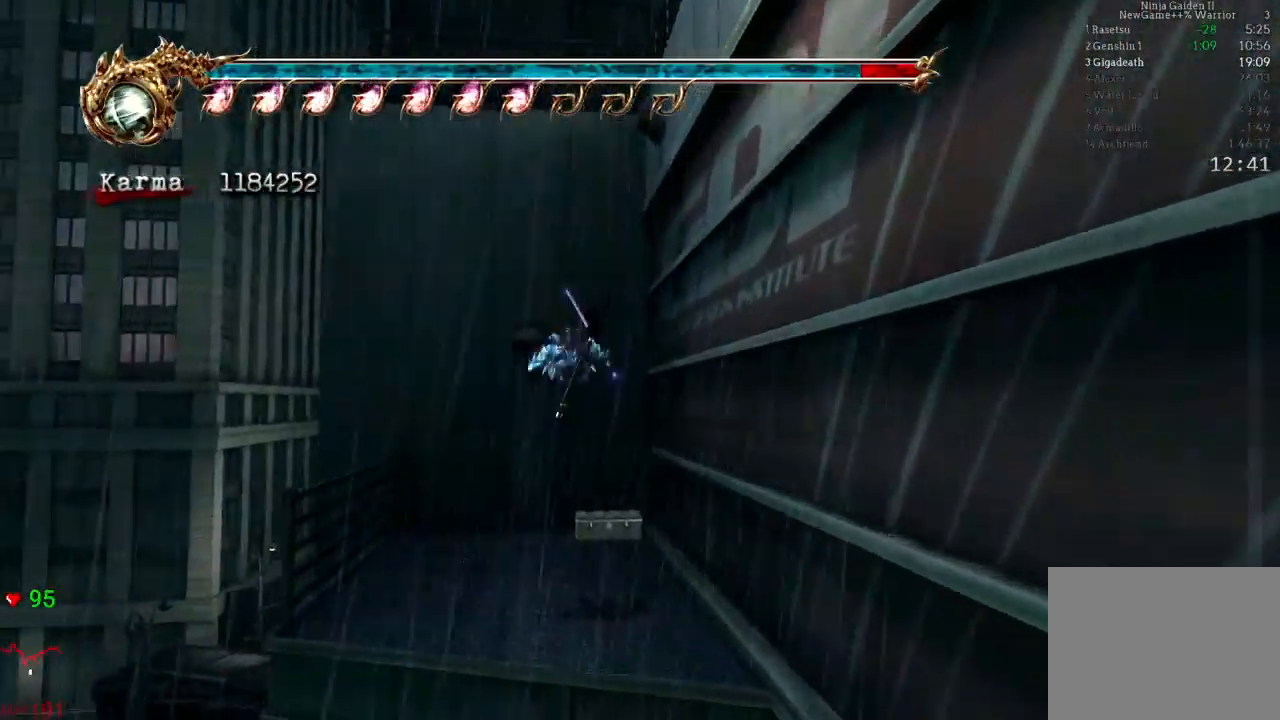
{"buttons": [], "left_stick": "up", "right_stick": "left", "events": [[383, "right_stick", "left"], [483, "left_stick", "up"]]}
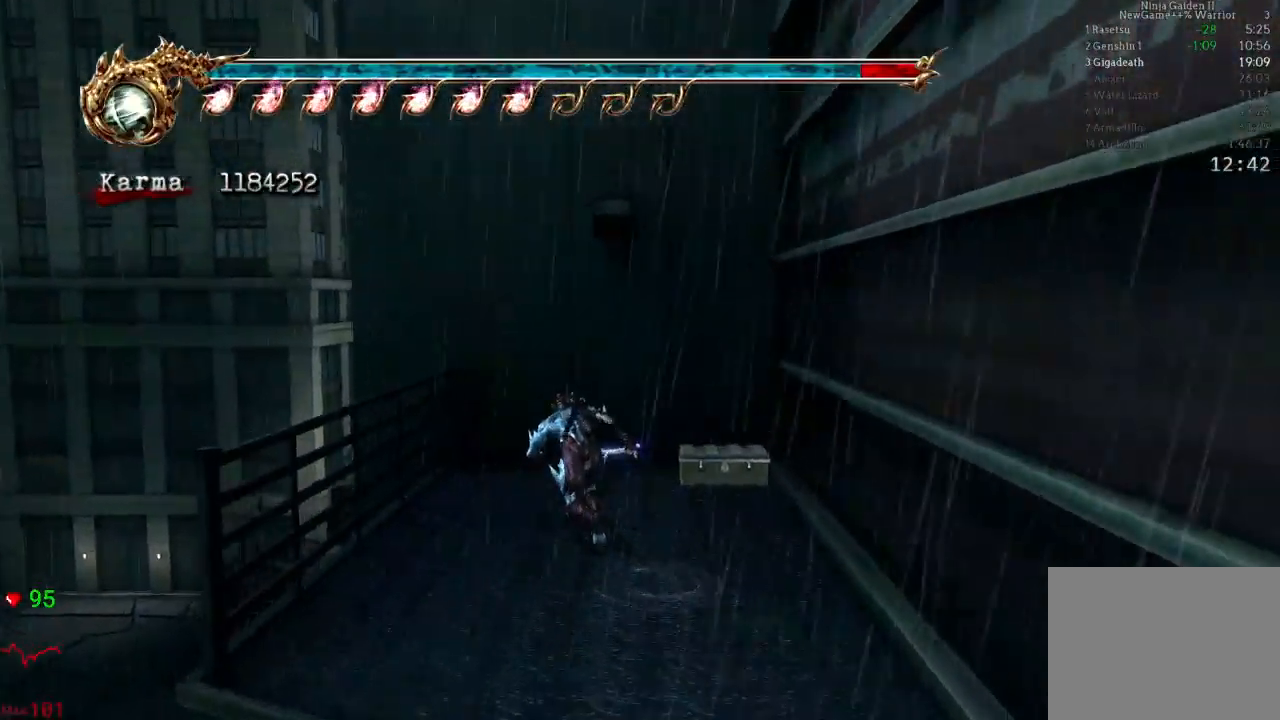
{"buttons": [], "left_stick": "up", "right_stick": "left", "events": []}
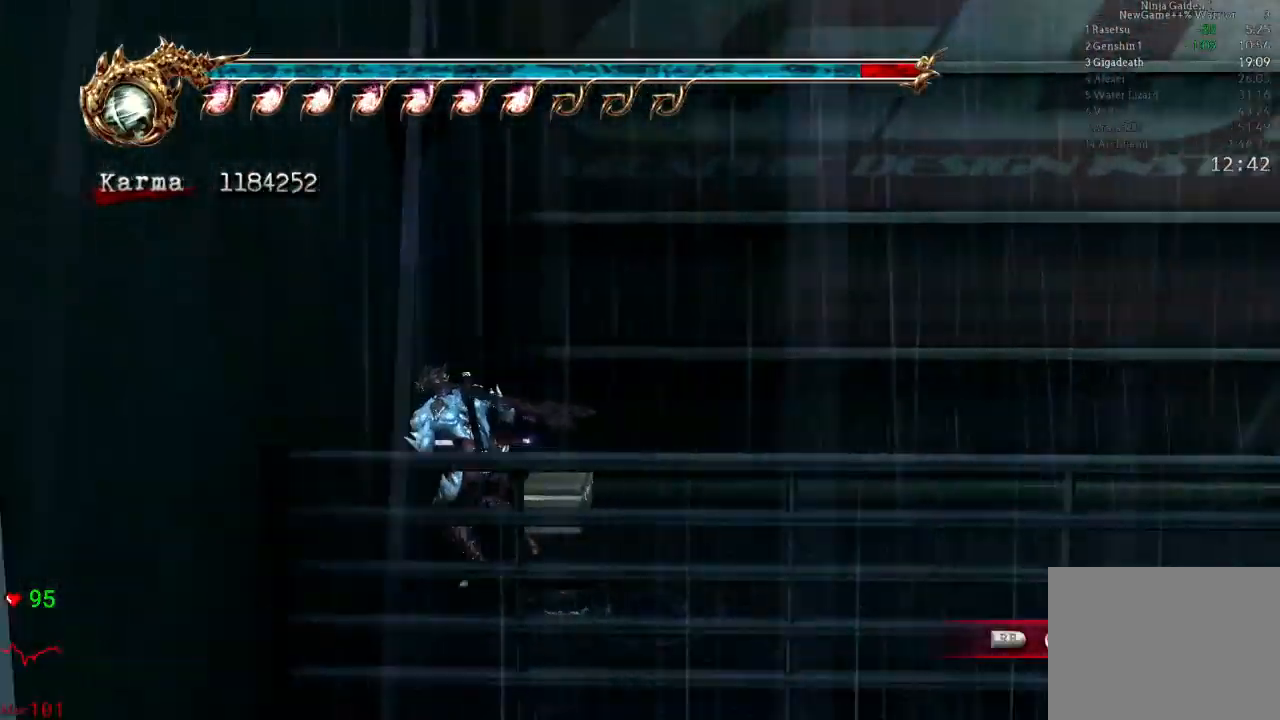
{"buttons": [], "left_stick": "up-left", "right_stick": "down-right", "events": [[33, "right_stick", "center"], [333, "right_stick", "down-right"], [350, "left_stick", "up-left"]]}
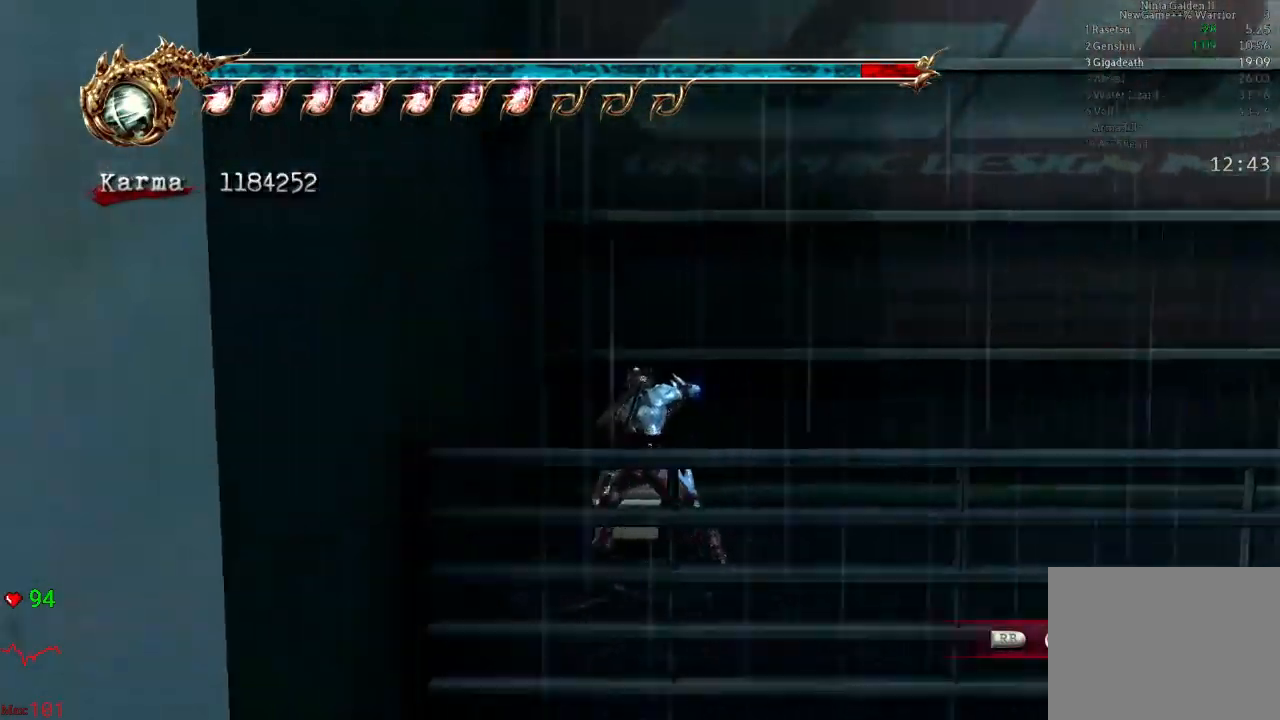
{"buttons": [], "left_stick": "up", "right_stick": "left", "events": [[50, "right_stick", "center"], [250, "left_stick", "up"], [433, "right_stick", "left"]]}
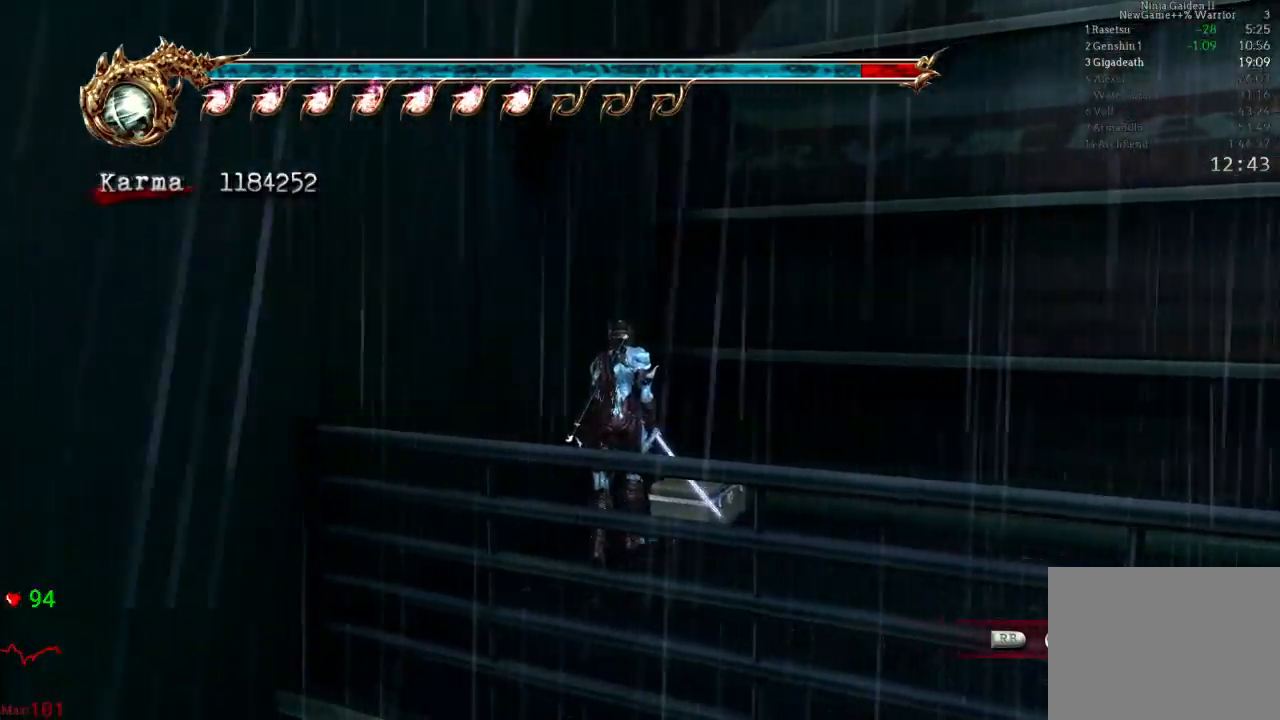
{"buttons": ["A"], "left_stick": "up", "right_stick": "center", "events": [[17, "right_stick", "center"], [483, "A", "down"]]}
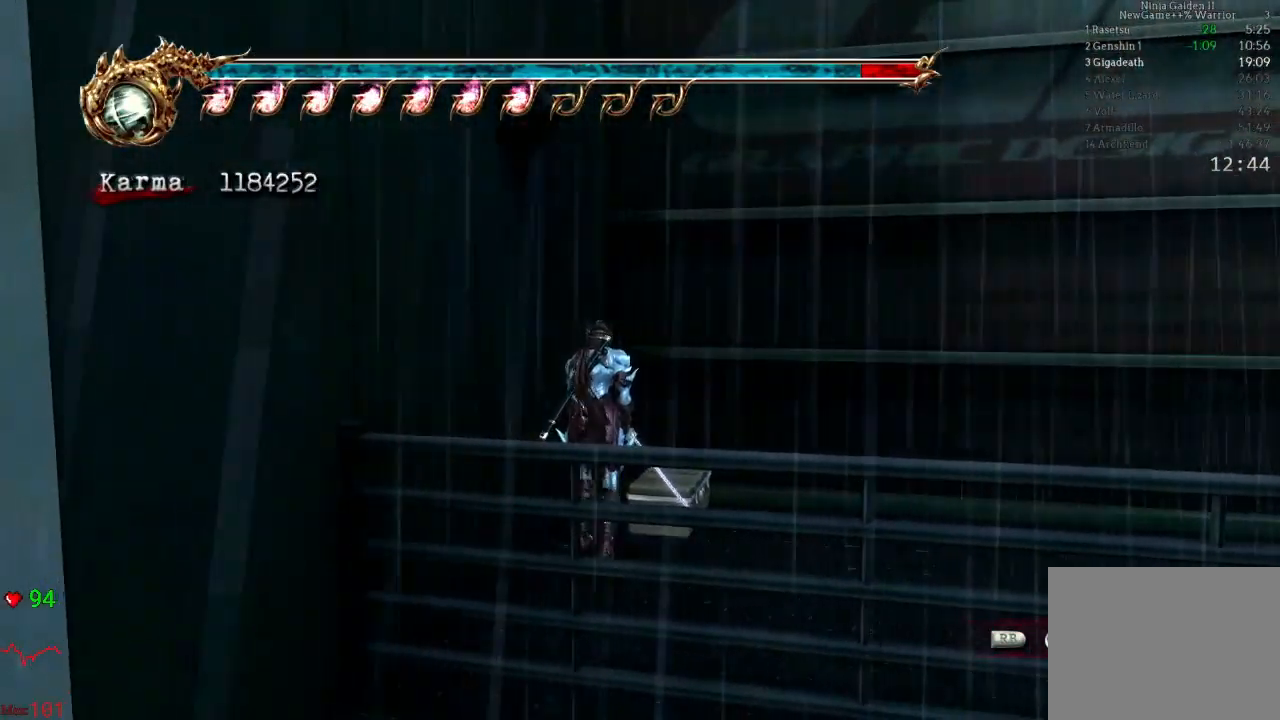
{"buttons": [], "left_stick": "up", "right_stick": "center"}
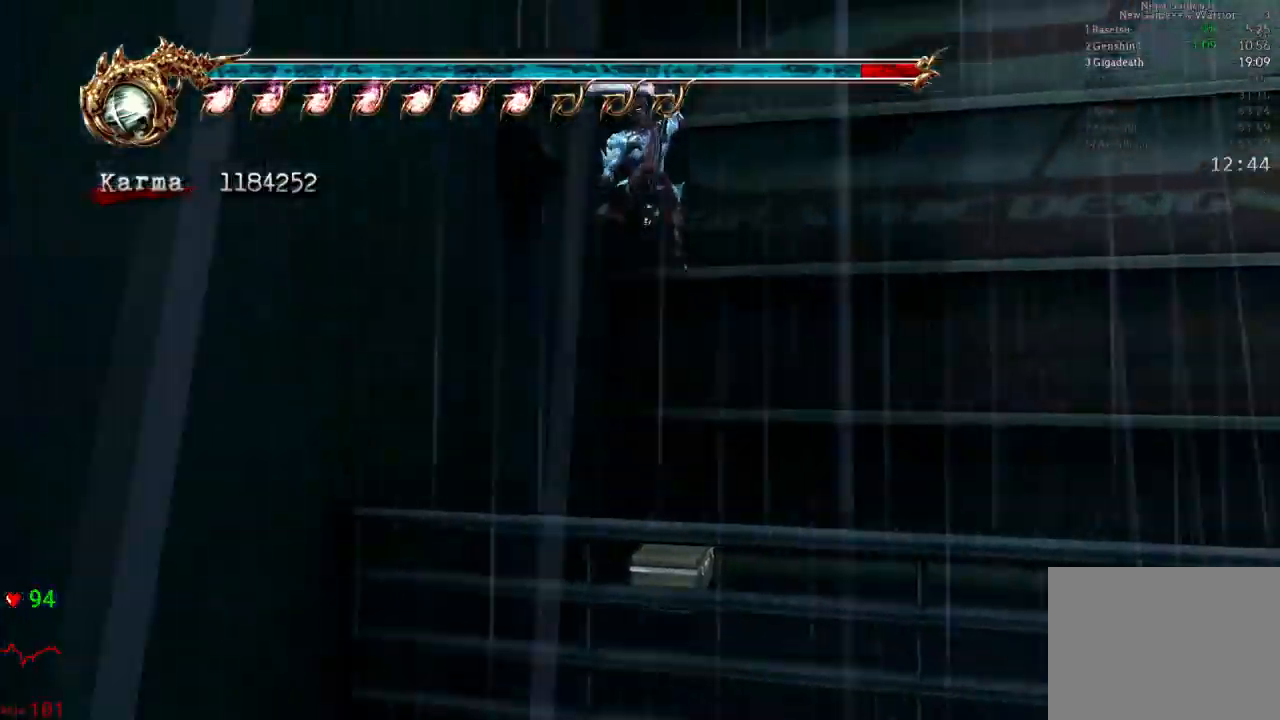
{"buttons": ["A"], "left_stick": "up", "right_stick": "center", "events": [[250, "A", "down"]]}
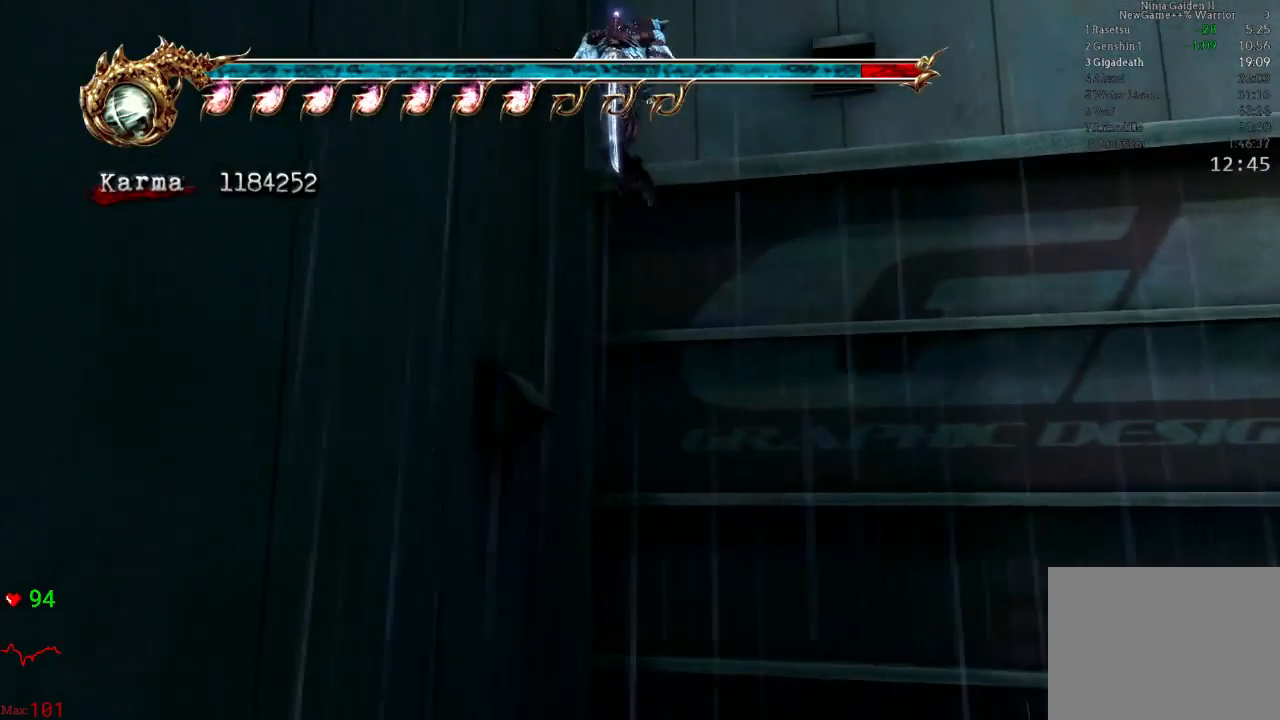
{"buttons": [], "left_stick": "center", "right_stick": "center", "events": [[83, "A", "up"], [117, "left_stick", "center"], [300, "B", "down"], [500, "B", "up"]]}
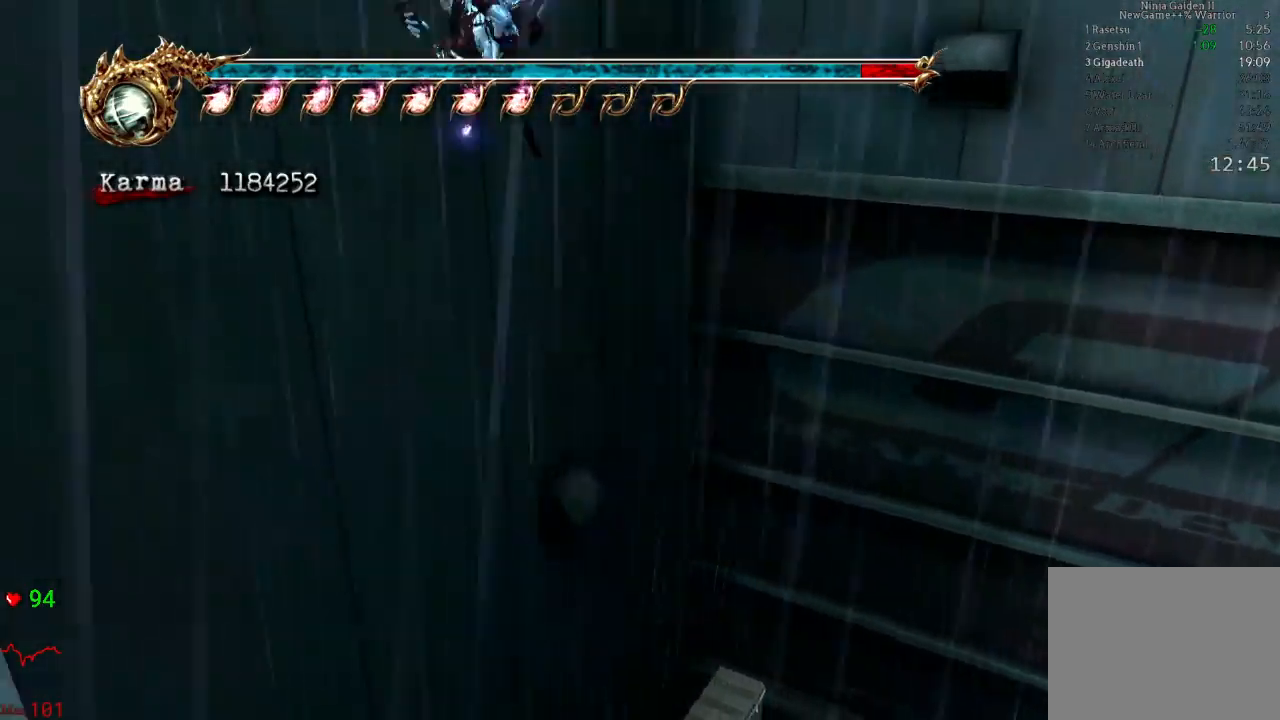
{"buttons": ["Y"], "left_stick": "center", "right_stick": "center", "events": [[267, "Y", "down"], [383, "Y", "up"], [500, "Y", "down"]]}
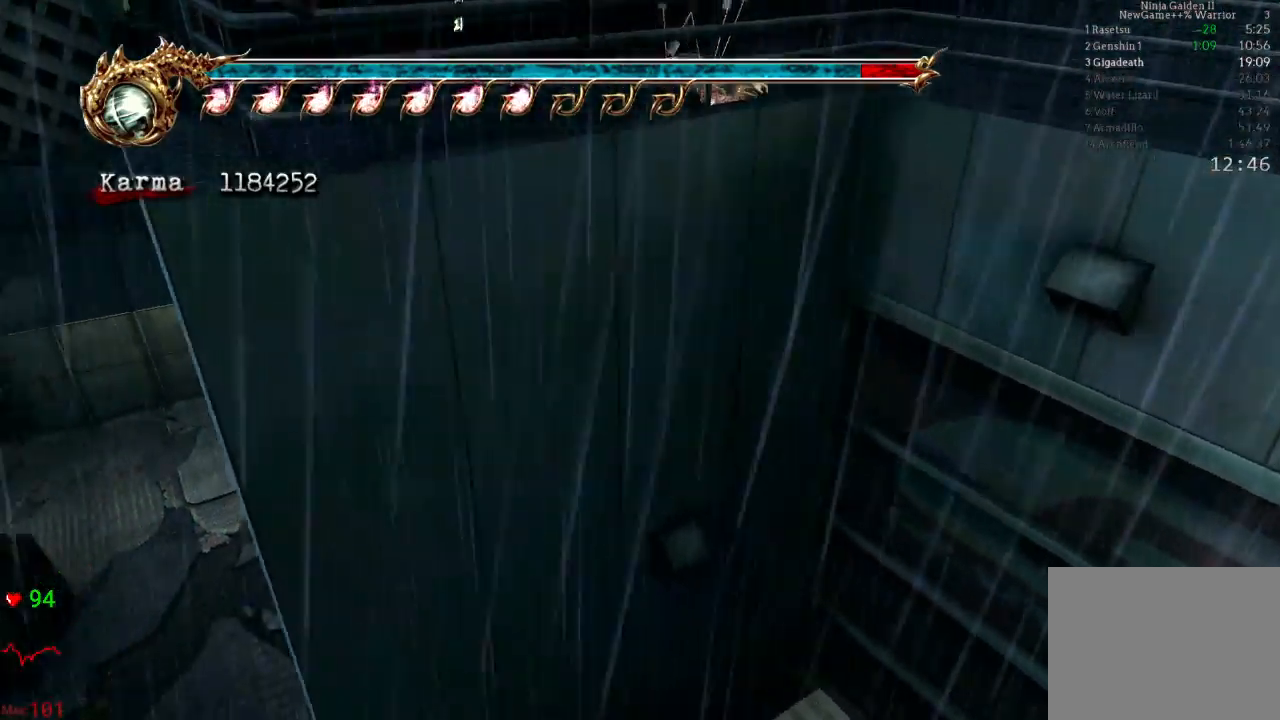
{"buttons": [], "left_stick": "center", "right_stick": "center"}
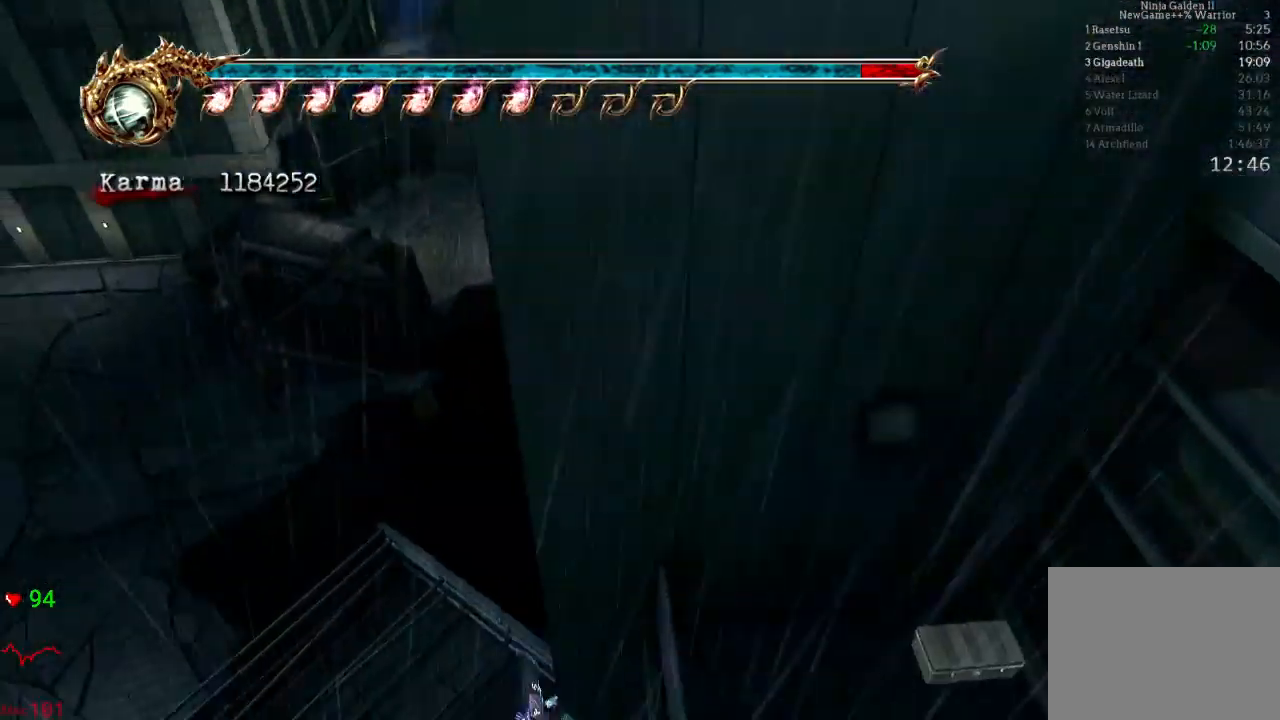
{"buttons": [], "left_stick": "center", "right_stick": "center", "events": []}
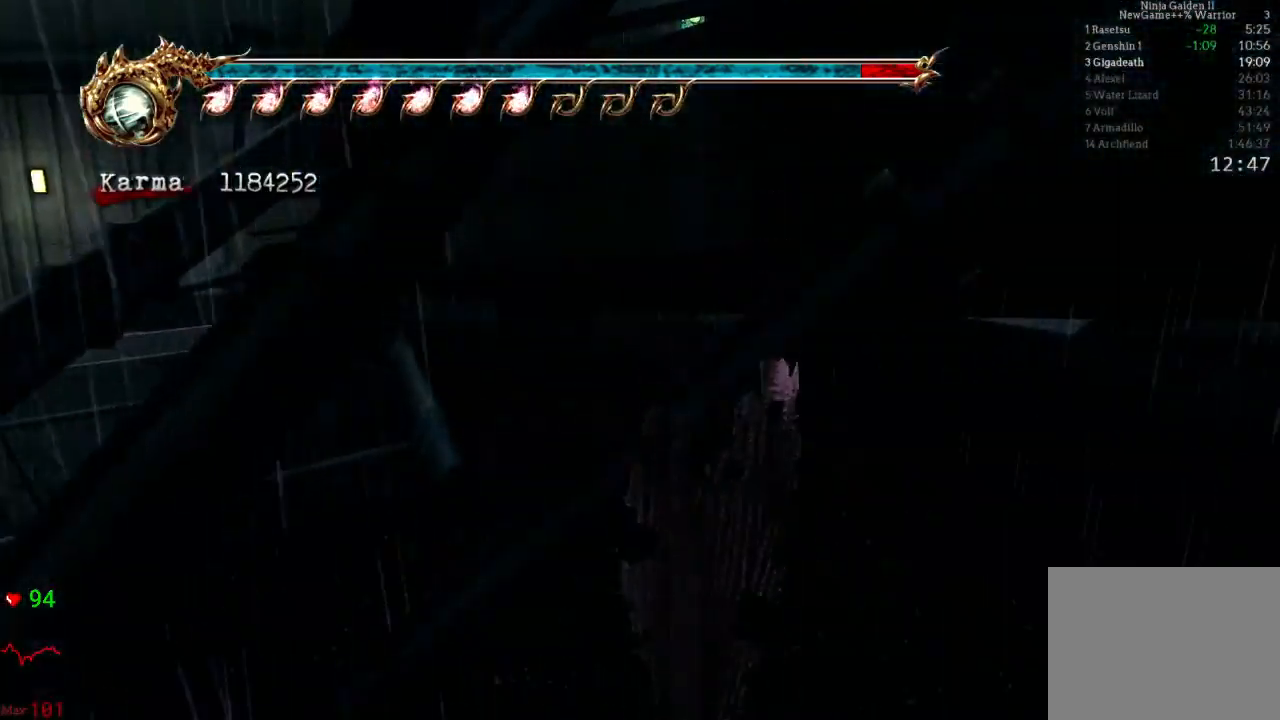
{"buttons": [], "left_stick": "up-right", "right_stick": "center", "events": [[433, "left_stick", "up-right"]]}
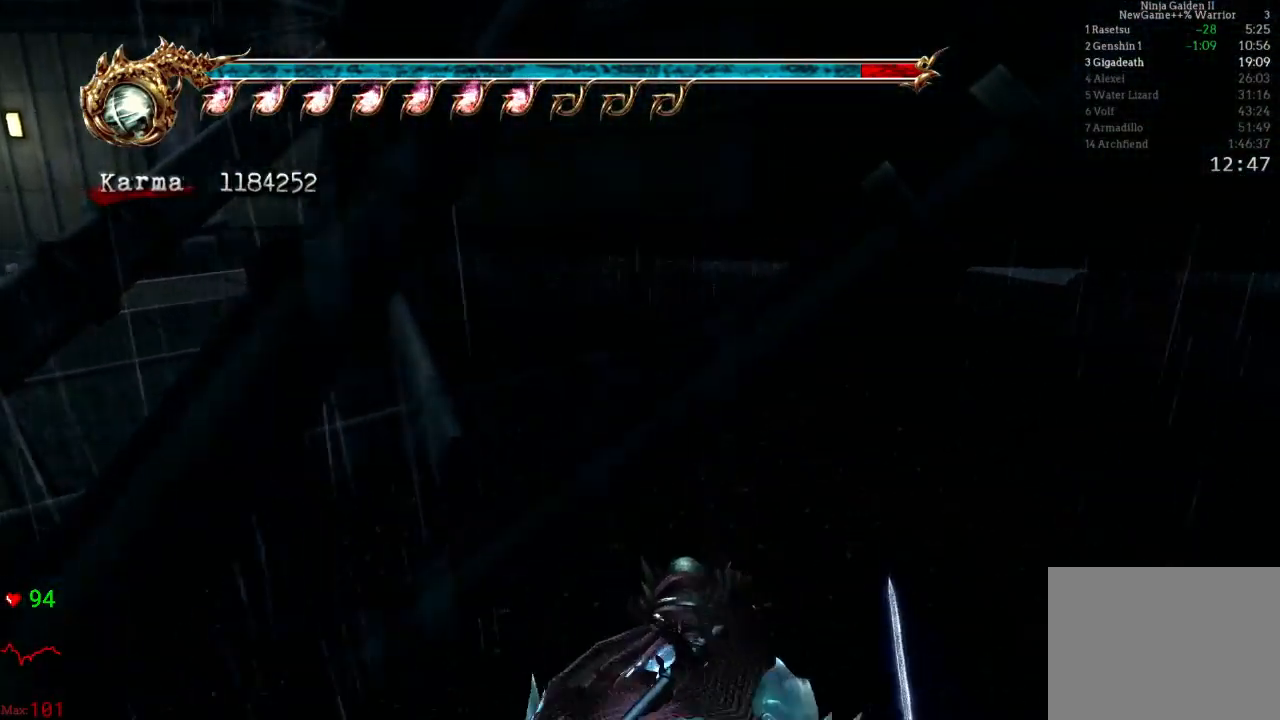
{"buttons": ["L2", "R2"], "left_stick": "up-right", "right_stick": "center", "events": [[267, "L2", "down"], [283, "DPAD_LEFT", "down"], [333, "DPAD_LEFT", "up"], [383, "R2", "down"]]}
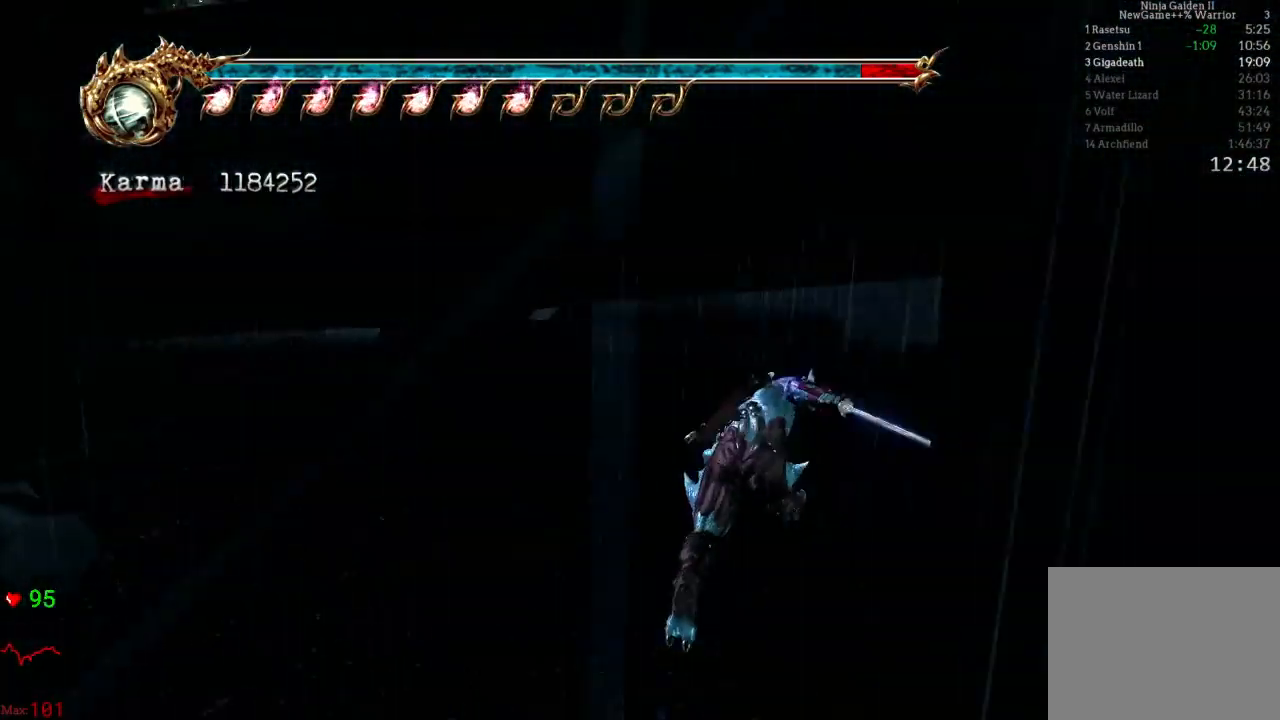
{"buttons": ["L2"], "left_stick": "up", "right_stick": "center", "events": [[33, "left_stick", "up"], [67, "R2", "up"], [83, "L2", "up"], [367, "L2", "down"]]}
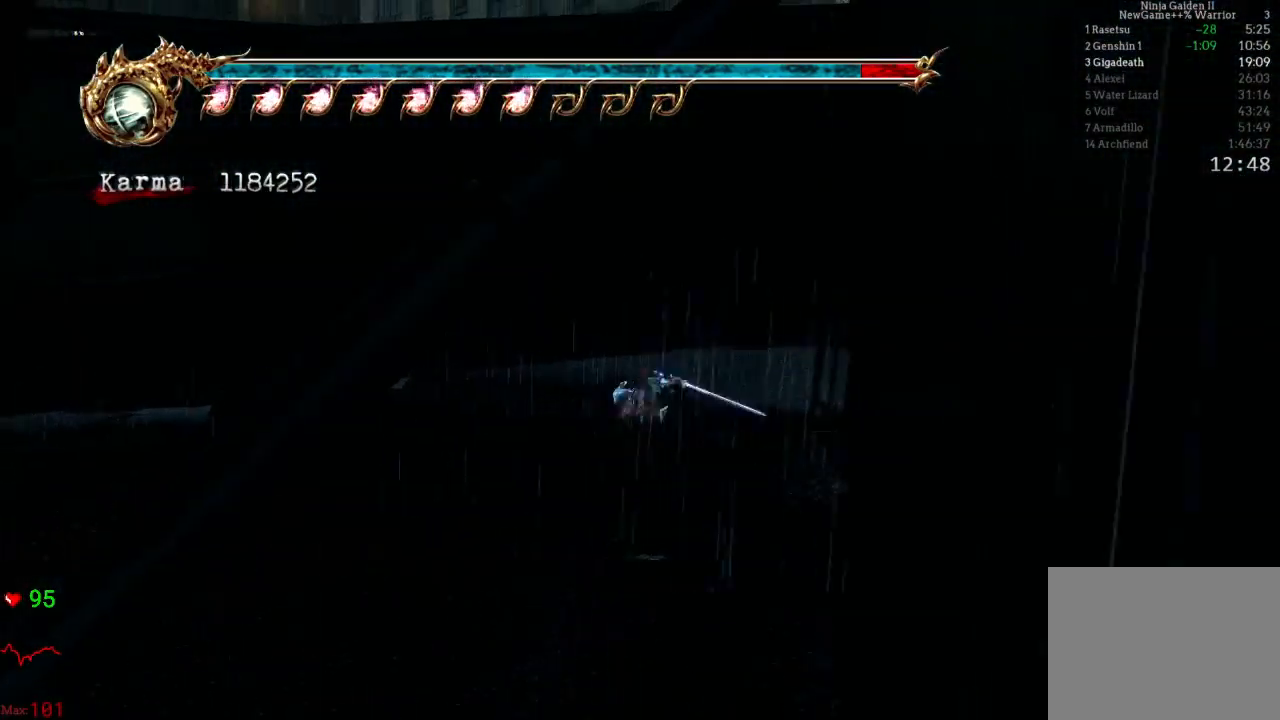
{"buttons": ["L2"], "left_stick": "up-right", "right_stick": "center", "events": [[150, "L2", "up"], [300, "left_stick", "up-right"], [350, "L2", "down"]]}
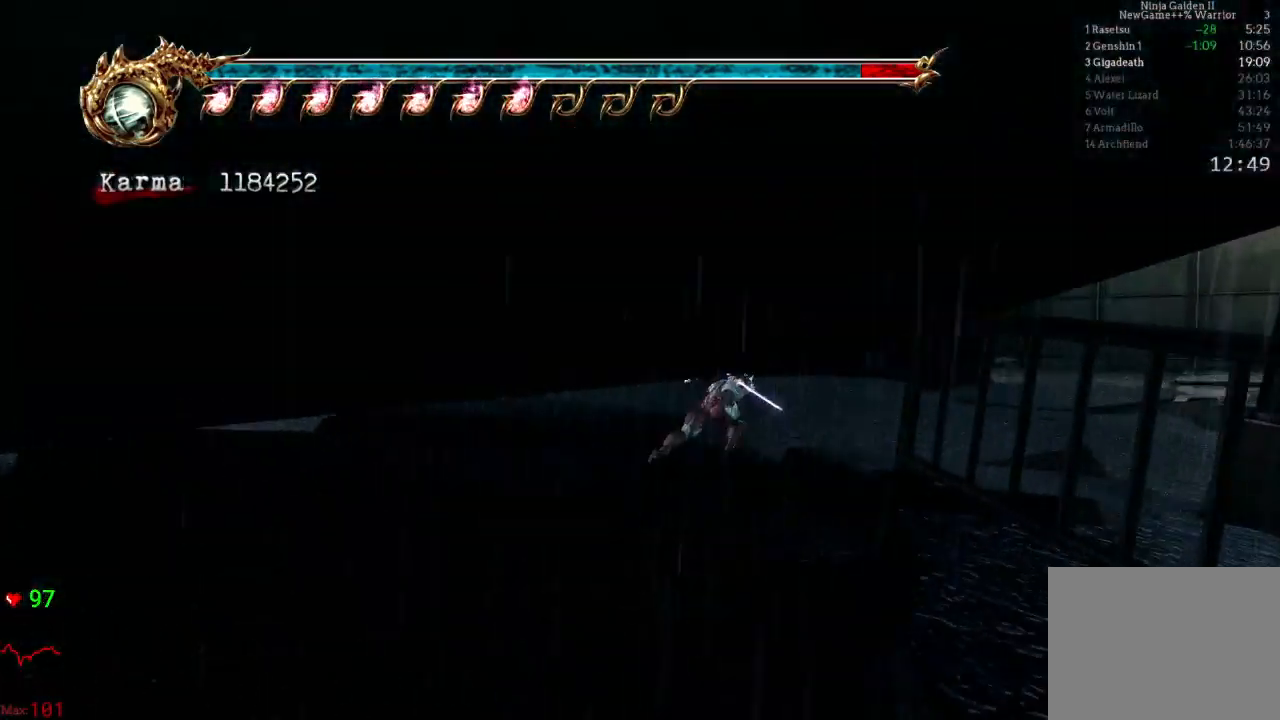
{"buttons": ["L2"], "left_stick": "up-right", "right_stick": "center", "events": [[150, "L2", "up"], [350, "L2", "down"]]}
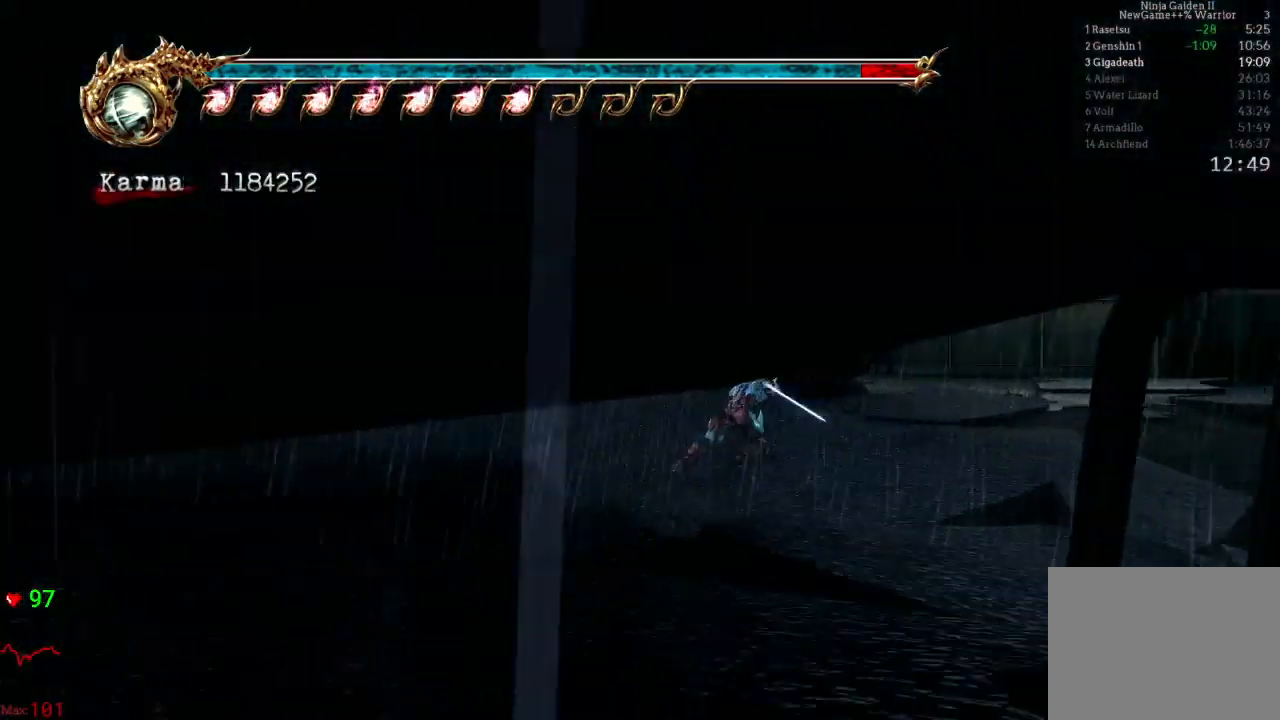
{"buttons": ["L2"], "left_stick": "up", "right_stick": "center", "events": [[133, "L2", "up"], [400, "L2", "down"], [433, "left_stick", "up"]]}
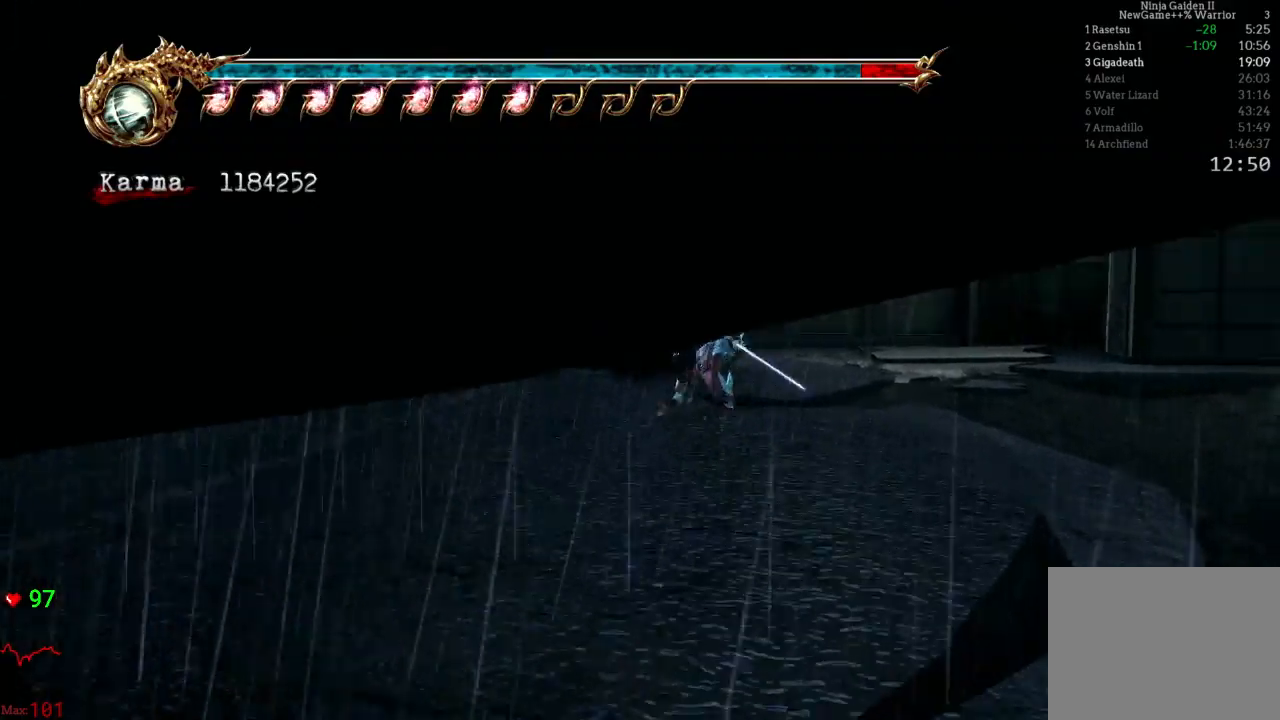
{"buttons": [], "left_stick": "up", "right_stick": "center", "events": [[83, "L2", "up"], [300, "A", "down"], [467, "A", "up"]]}
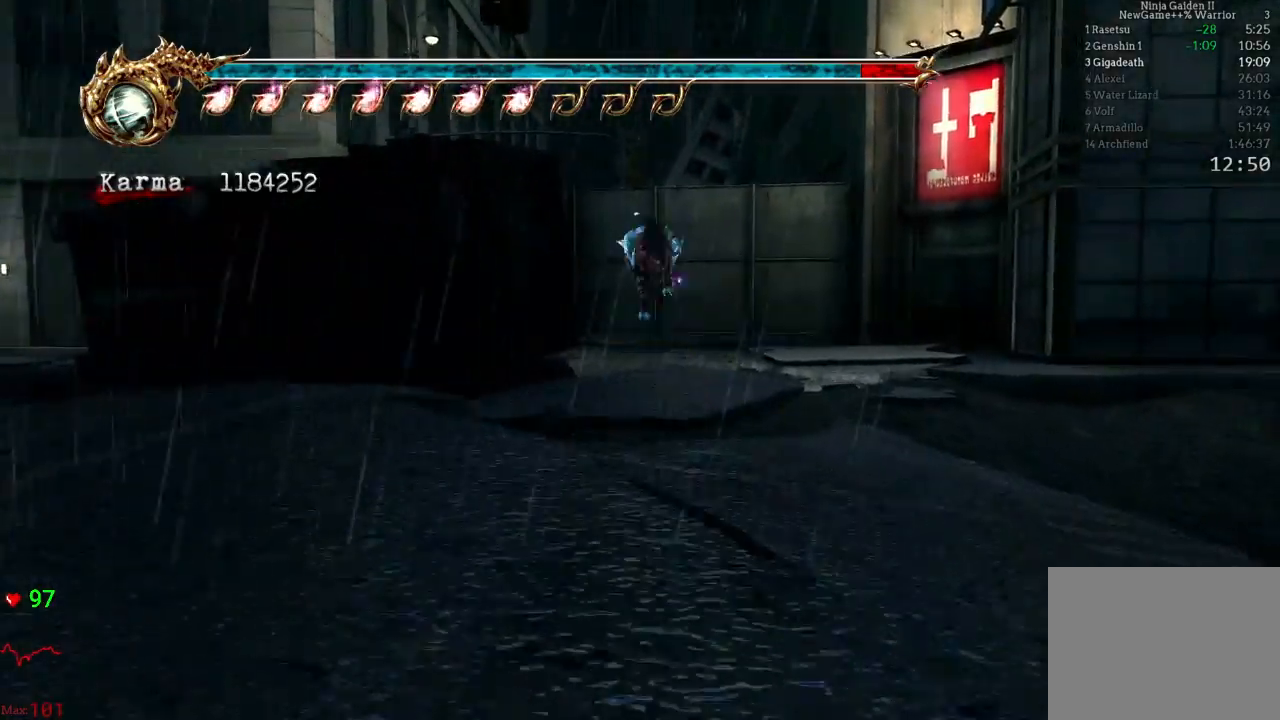
{"buttons": ["L2"], "left_stick": "up-left", "right_stick": "center", "events": [[200, "left_stick", "up-left"], [400, "L2", "down"]]}
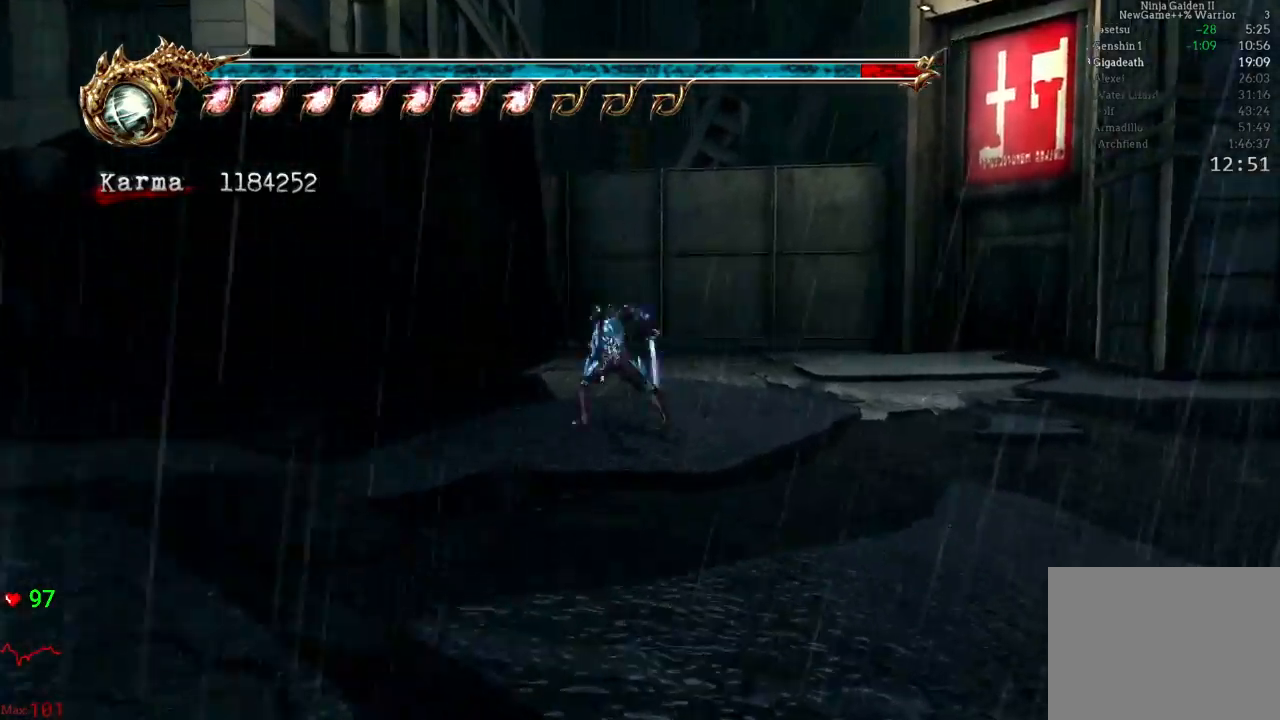
{"buttons": [], "left_stick": "center", "right_stick": "center", "events": [[33, "A", "down"], [33, "R2", "down"], [33, "left_stick", "up"], [133, "A", "up"], [133, "L2", "up"], [167, "R2", "up"], [367, "right_stick", "down-right"], [483, "left_stick", "center"], [483, "right_stick", "center"]]}
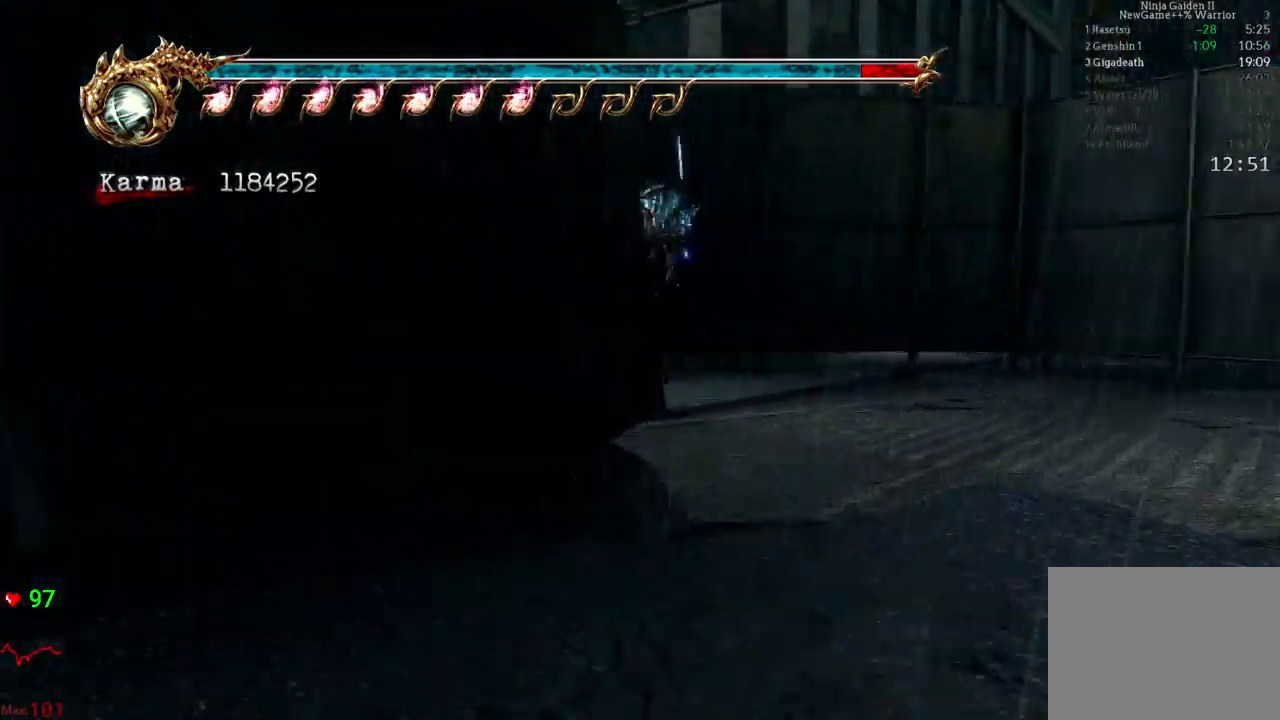
{"buttons": ["L2"], "left_stick": "up", "right_stick": "center", "events": [[250, "left_stick", "up"], [350, "L2", "down"]]}
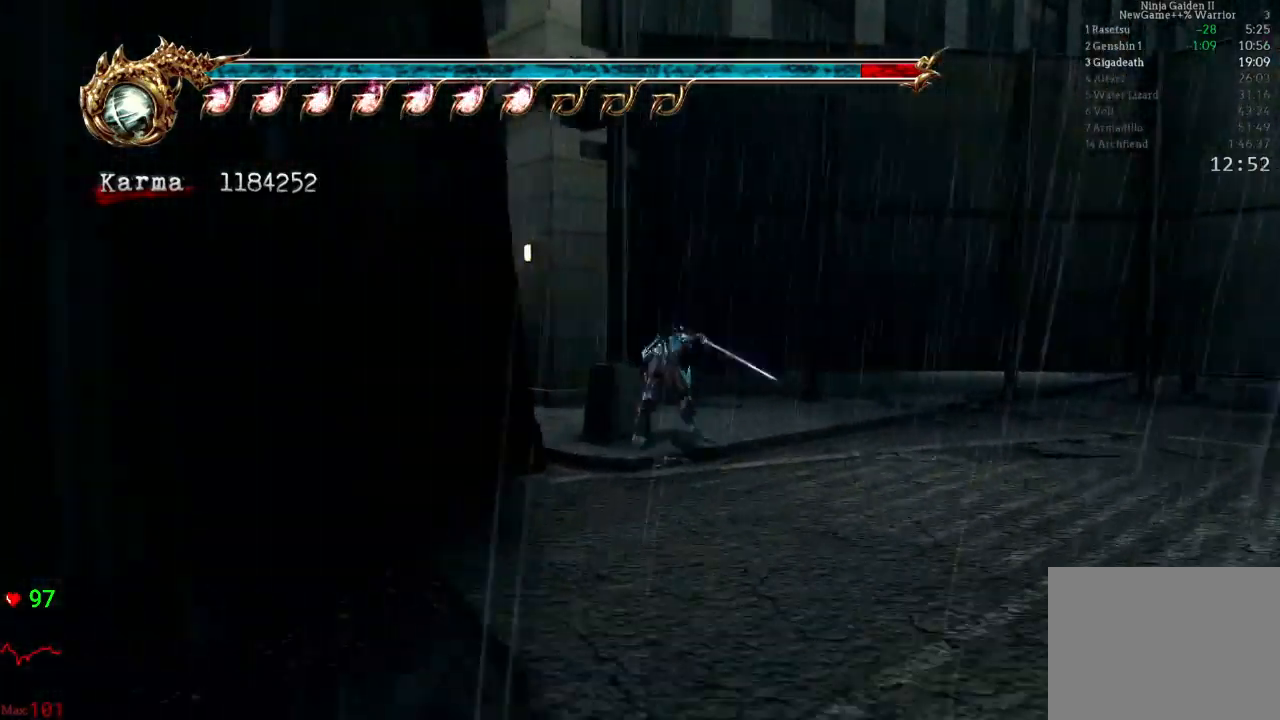
{"buttons": ["A", "L2", "R2"], "left_stick": "up-left", "right_stick": "center", "events": [[100, "L2", "up"], [267, "left_stick", "up-left"], [350, "L2", "down"], [467, "R2", "down"], [483, "A", "down"]]}
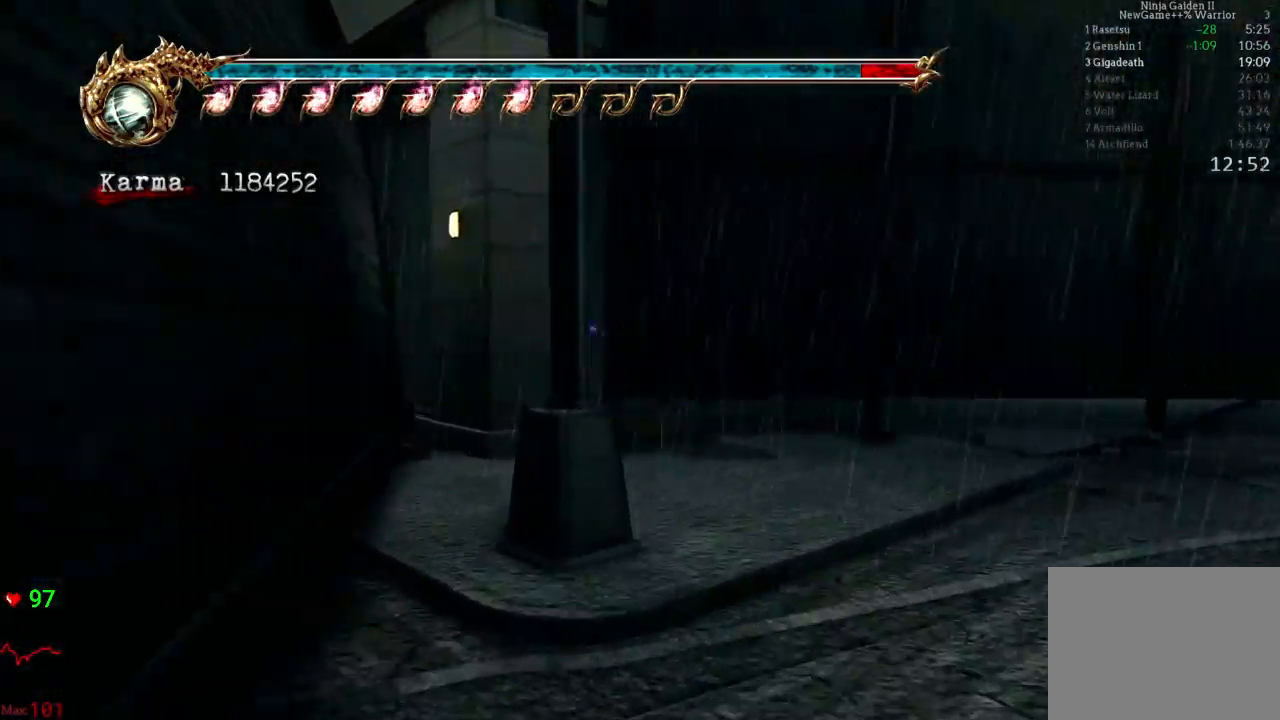
{"buttons": [], "left_stick": "up", "right_stick": "center", "events": [[100, "A", "up"], [150, "R2", "up"], [167, "left_stick", "up"], [200, "L2", "up"]]}
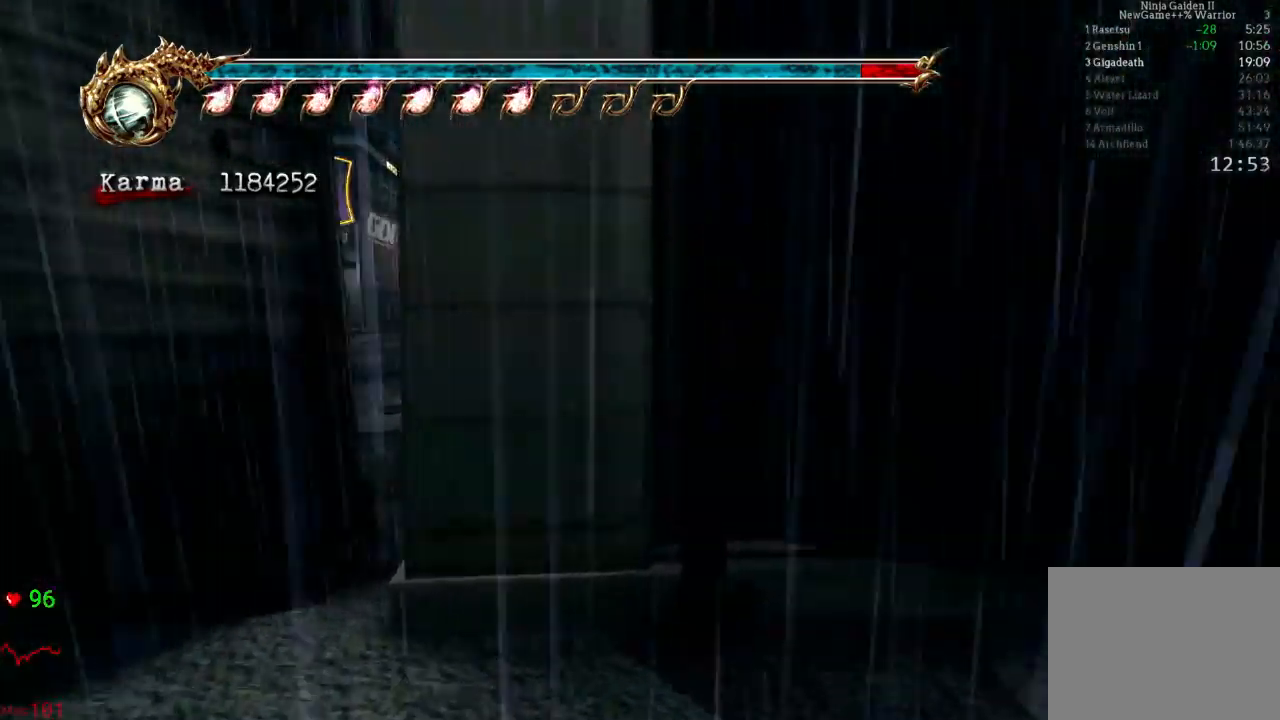
{"buttons": [], "left_stick": "up", "right_stick": "center", "events": [[133, "L2", "down"], [267, "A", "down"], [333, "A", "up"], [433, "L2", "up"]]}
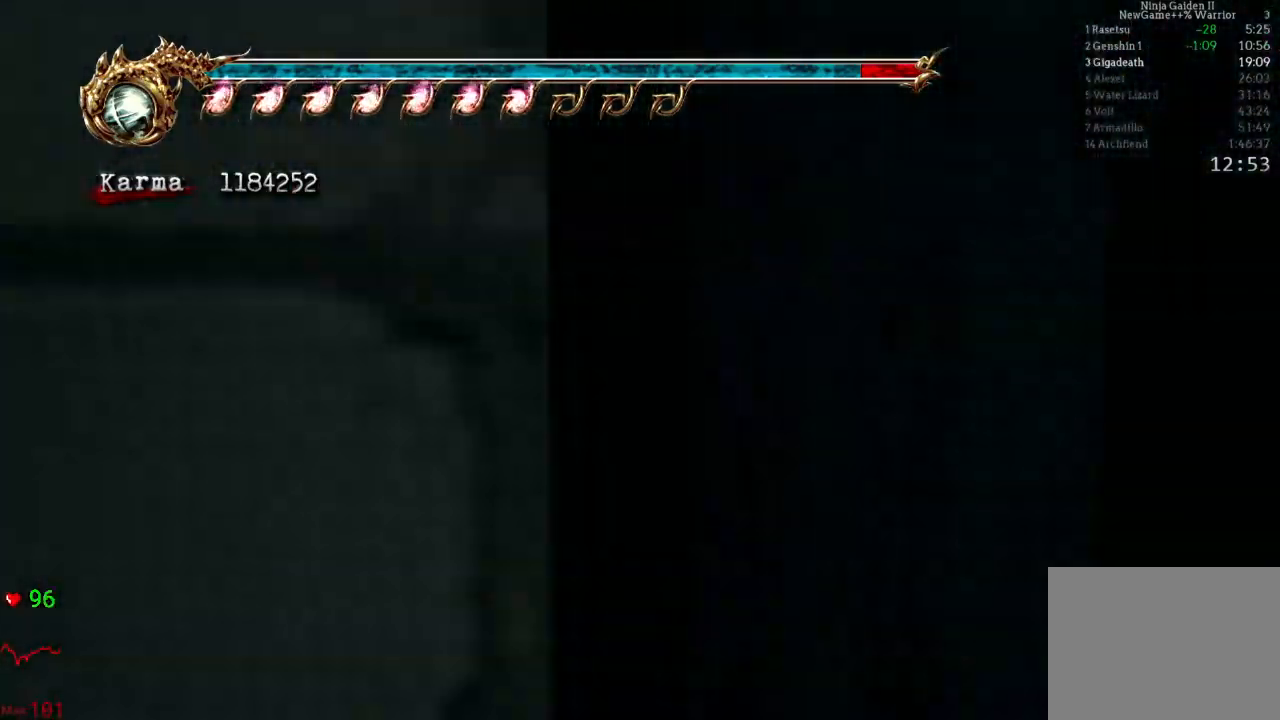
{"buttons": ["L2"], "left_stick": "up", "right_stick": "center", "events": [[383, "L2", "down"]]}
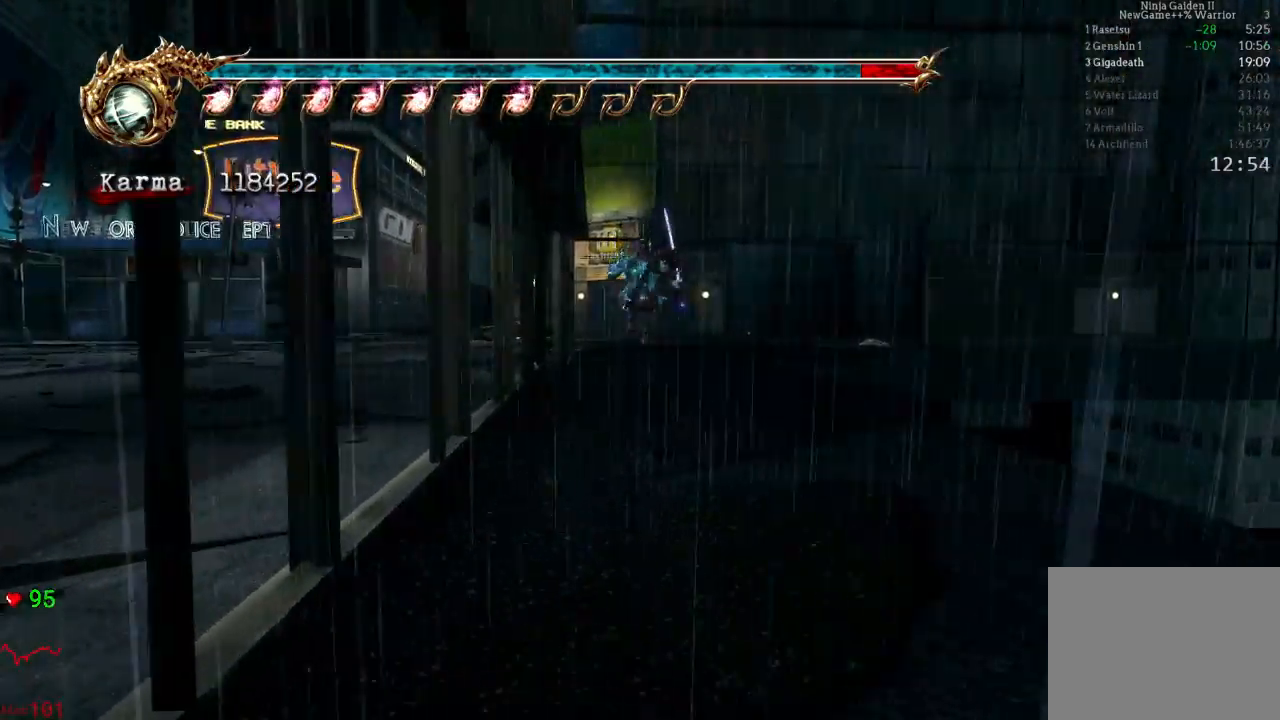
{"buttons": [], "left_stick": "up", "right_stick": "center", "events": [[67, "A", "down"], [250, "A", "up"], [317, "L2", "up"]]}